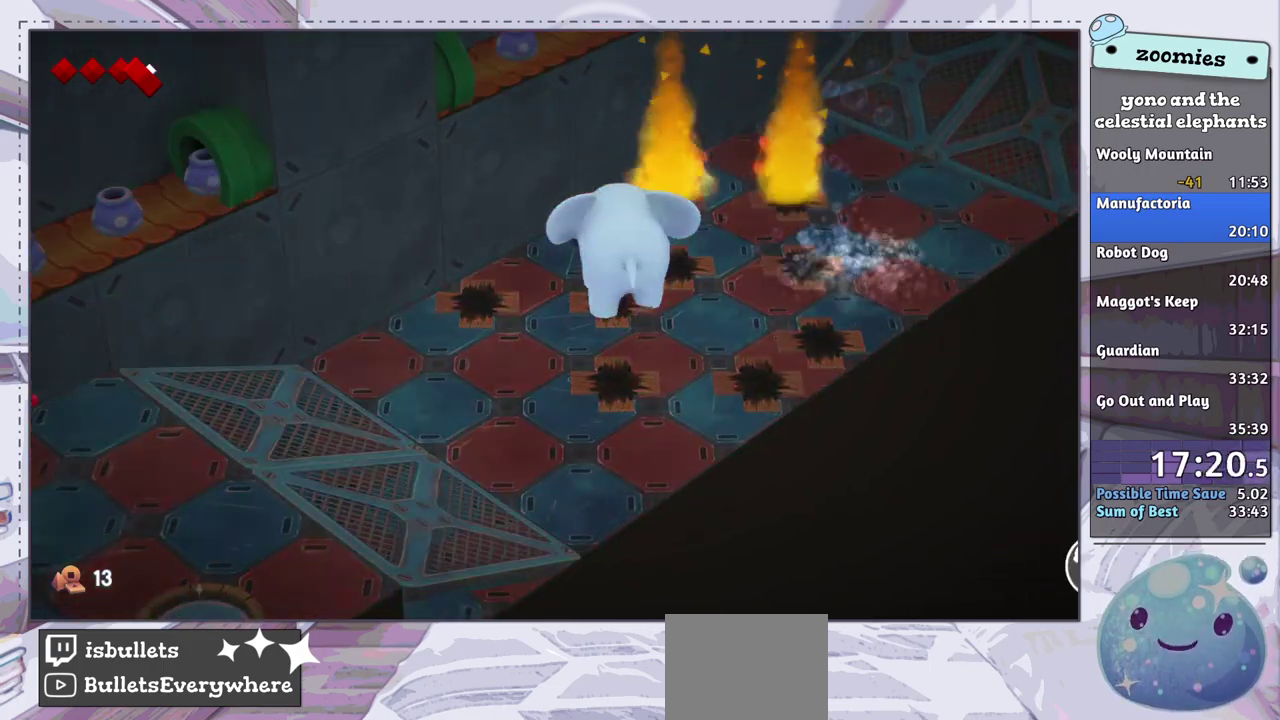
Gameplay with a controller (PlayStation layout); each line is a JSON object with the inputs held at the frame after it (dt_ms = milliseconds from this image to that frame). "events" lists button and stick changes between this image and that frame as [ms after this image, input, new state], when the widget could be followed in between.
{"dt_ms": 300, "buttons": [], "left_stick": "up-right", "right_stick": "center", "events": [[250, "left_stick", "up-right"]]}
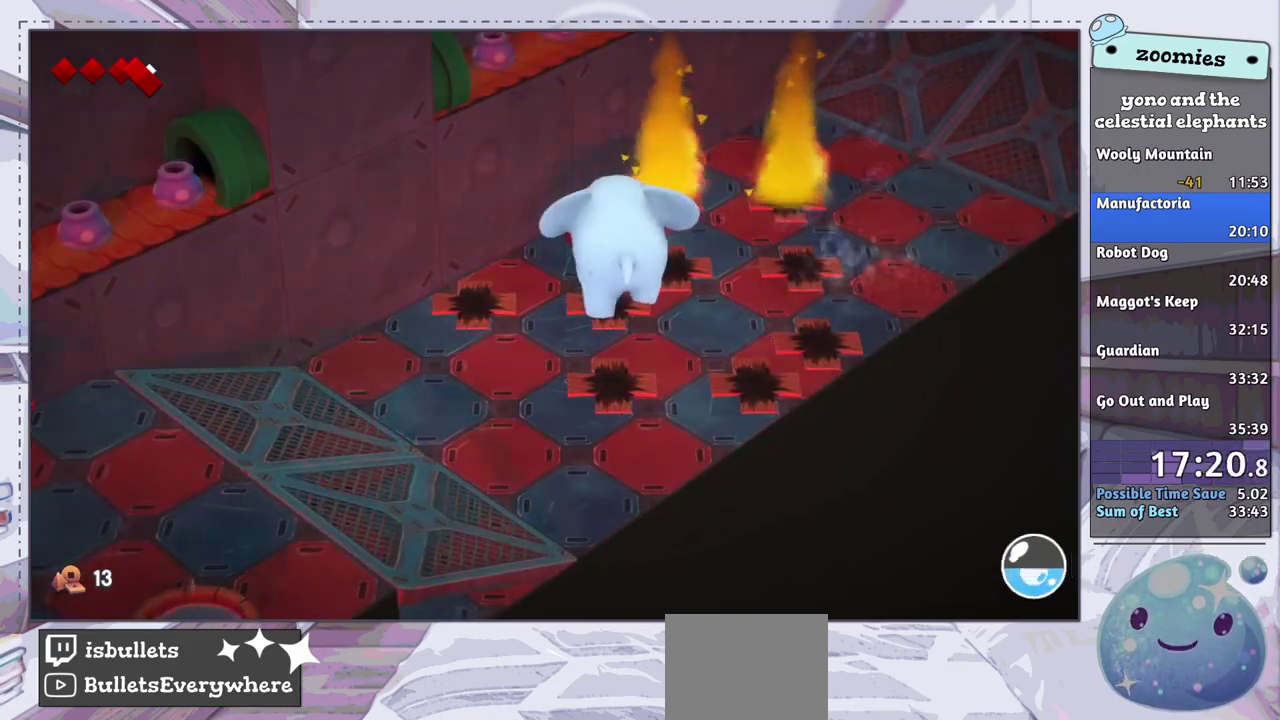
{"dt_ms": 500, "buttons": [], "left_stick": "up-right", "right_stick": "center", "events": []}
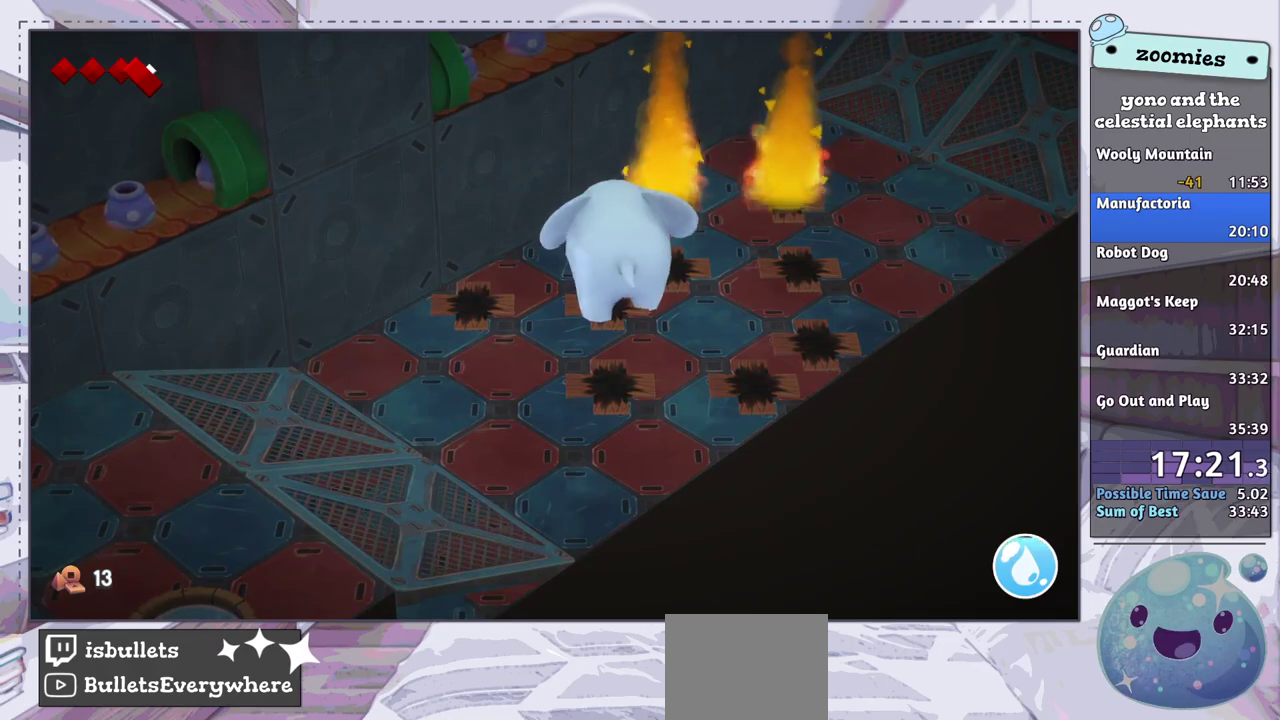
{"dt_ms": 300, "buttons": ["CIRCLE"], "left_stick": "up-right", "right_stick": "center", "events": [[233, "CIRCLE", "down"]]}
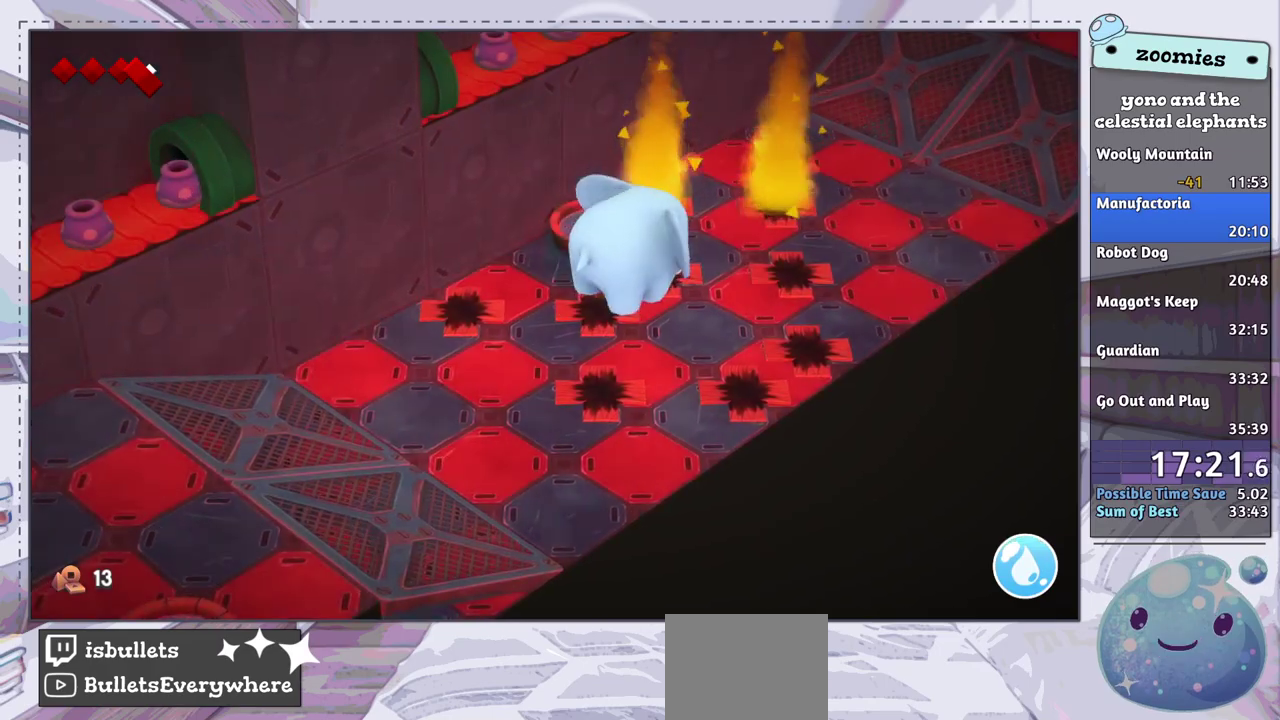
{"dt_ms": 100, "buttons": [], "left_stick": "up-right", "right_stick": "center", "events": [[50, "CIRCLE", "up"]]}
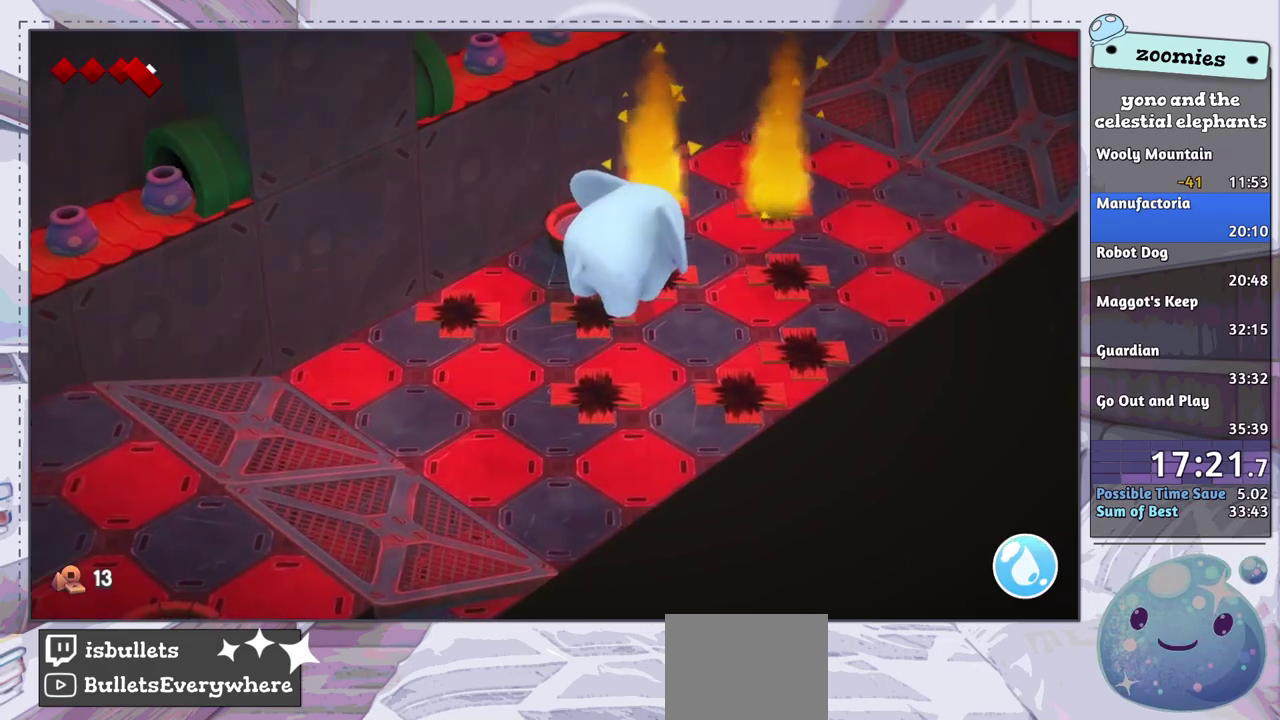
{"dt_ms": 500, "buttons": [], "left_stick": "right", "right_stick": "center", "events": [[250, "left_stick", "center"], [417, "left_stick", "right"]]}
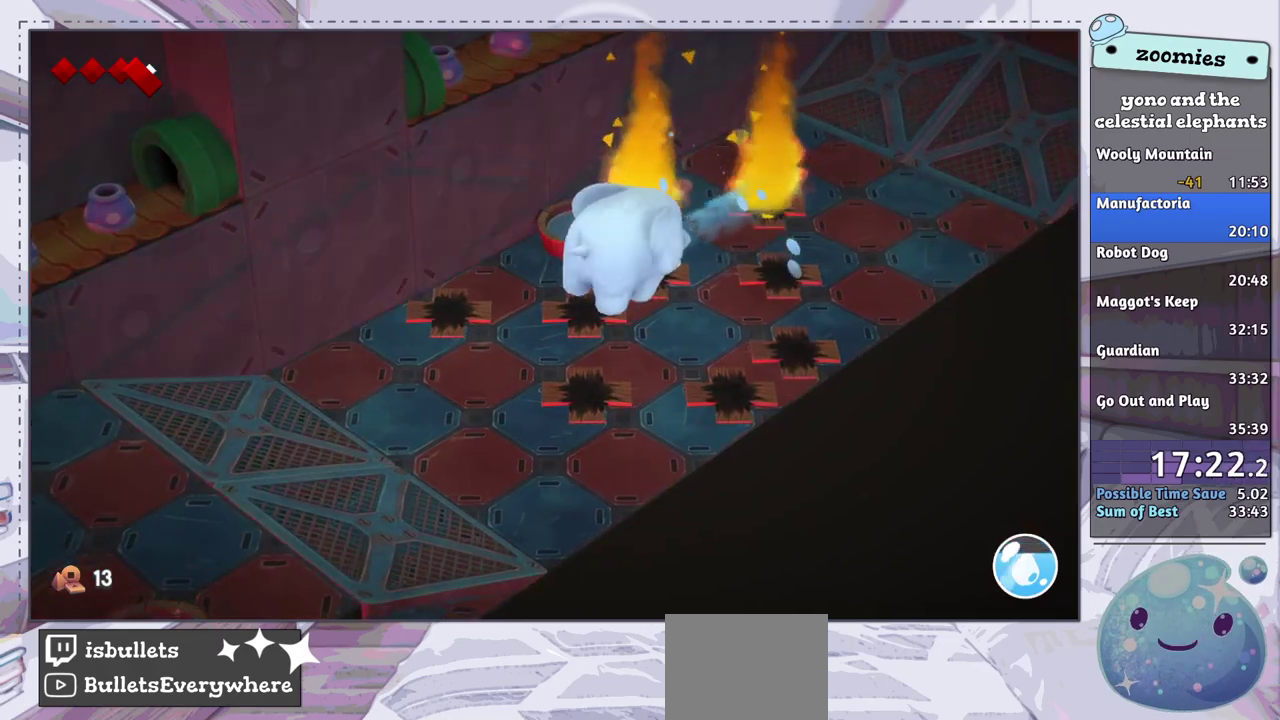
{"dt_ms": 600, "buttons": [], "left_stick": "right", "right_stick": "center", "events": []}
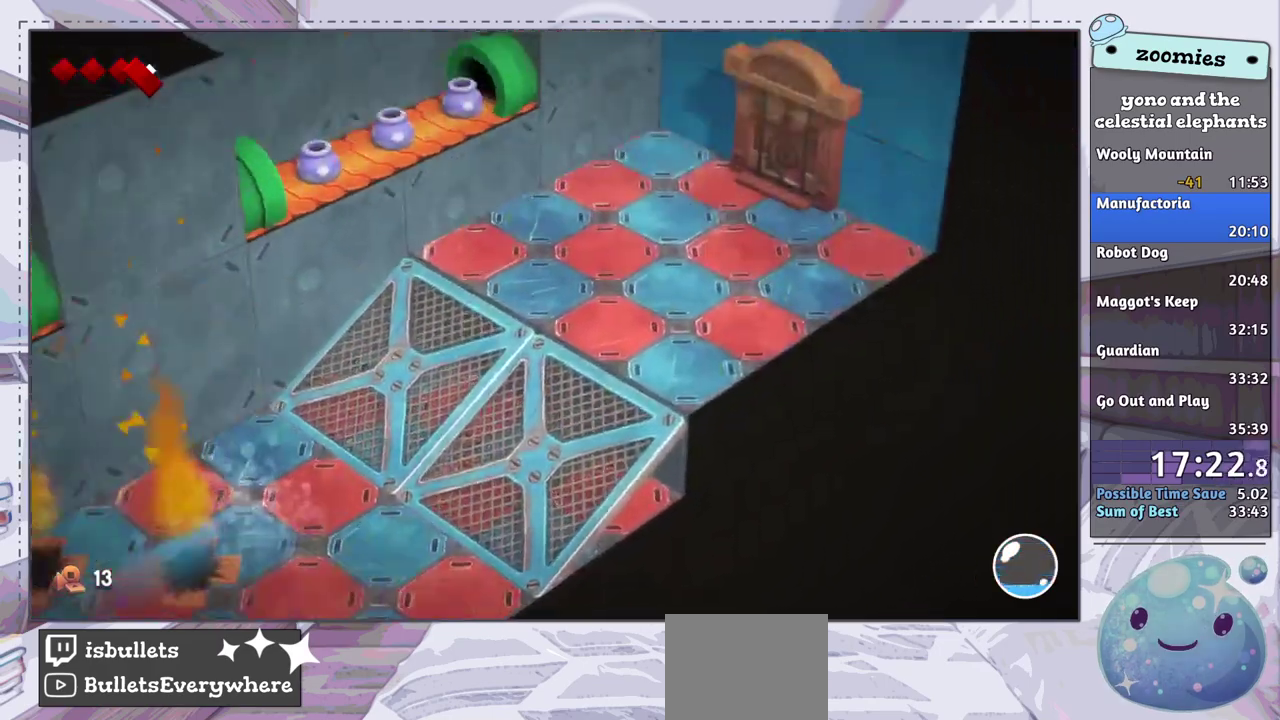
{"dt_ms": 500, "buttons": [], "left_stick": "up-right", "right_stick": "center", "events": [[467, "left_stick", "up-right"]]}
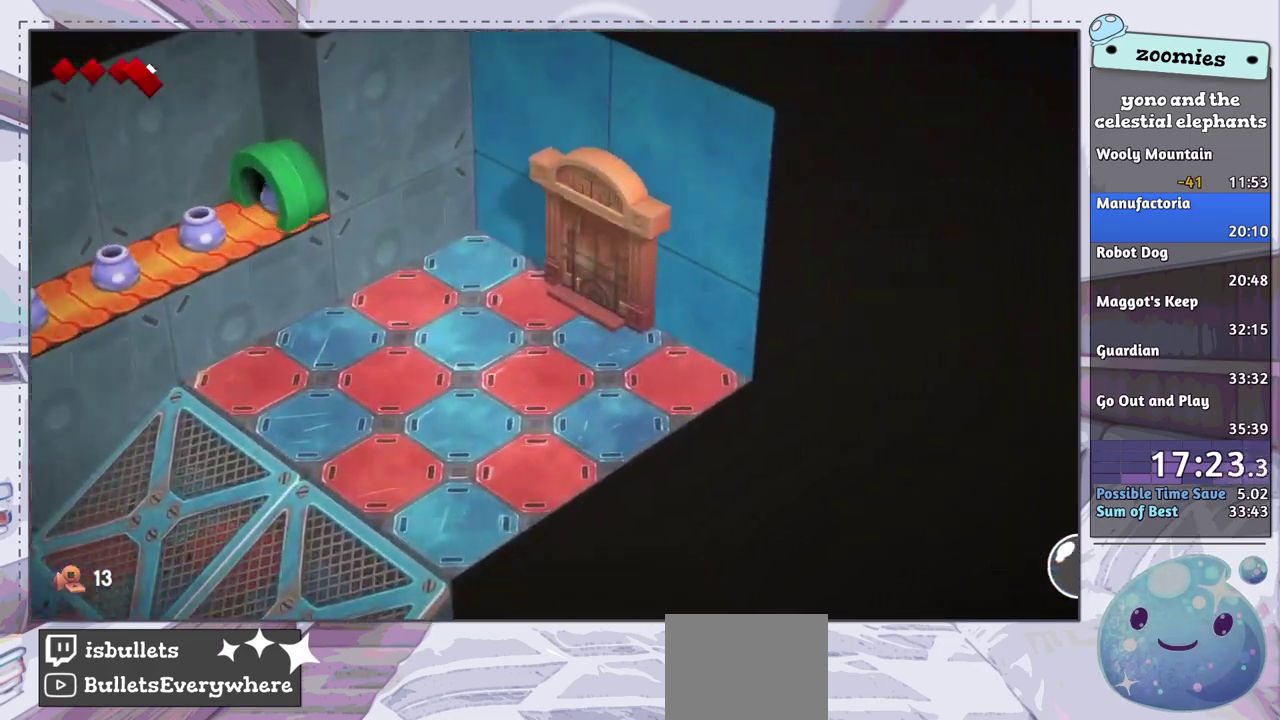
{"dt_ms": 500, "buttons": [], "left_stick": "up-right", "right_stick": "center", "events": []}
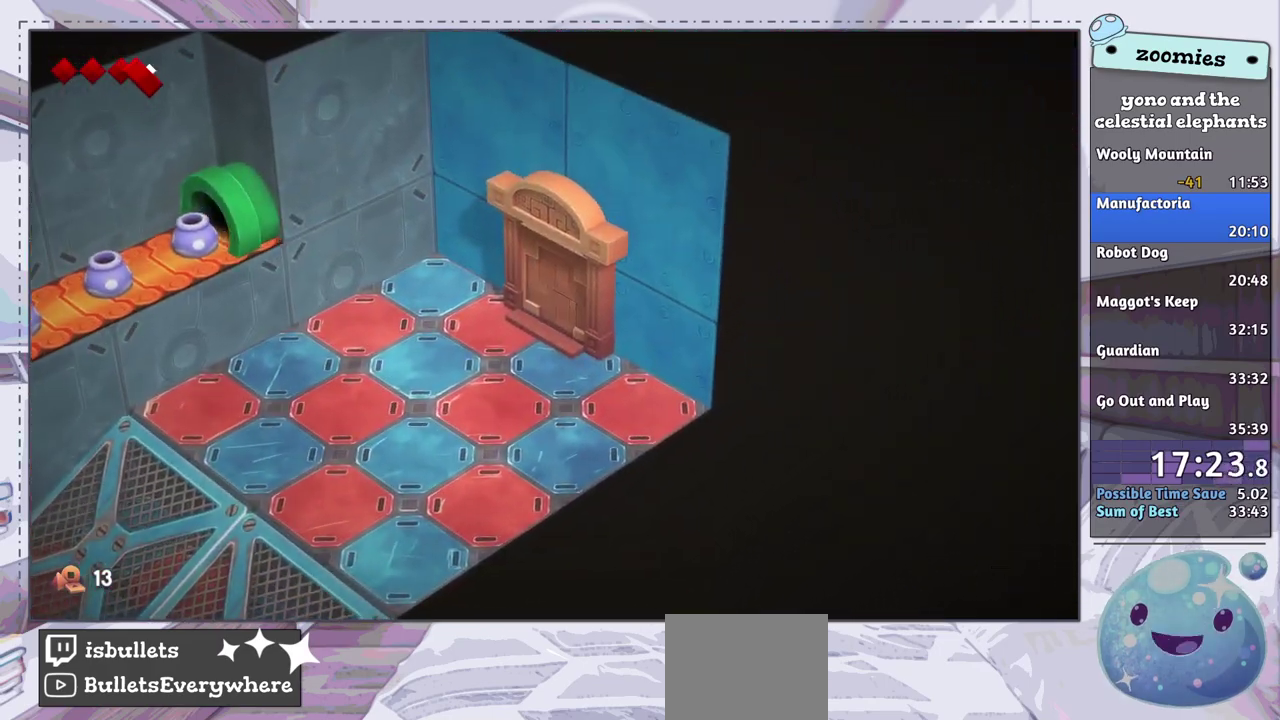
{"dt_ms": 500, "buttons": [], "left_stick": "up-right", "right_stick": "center", "events": []}
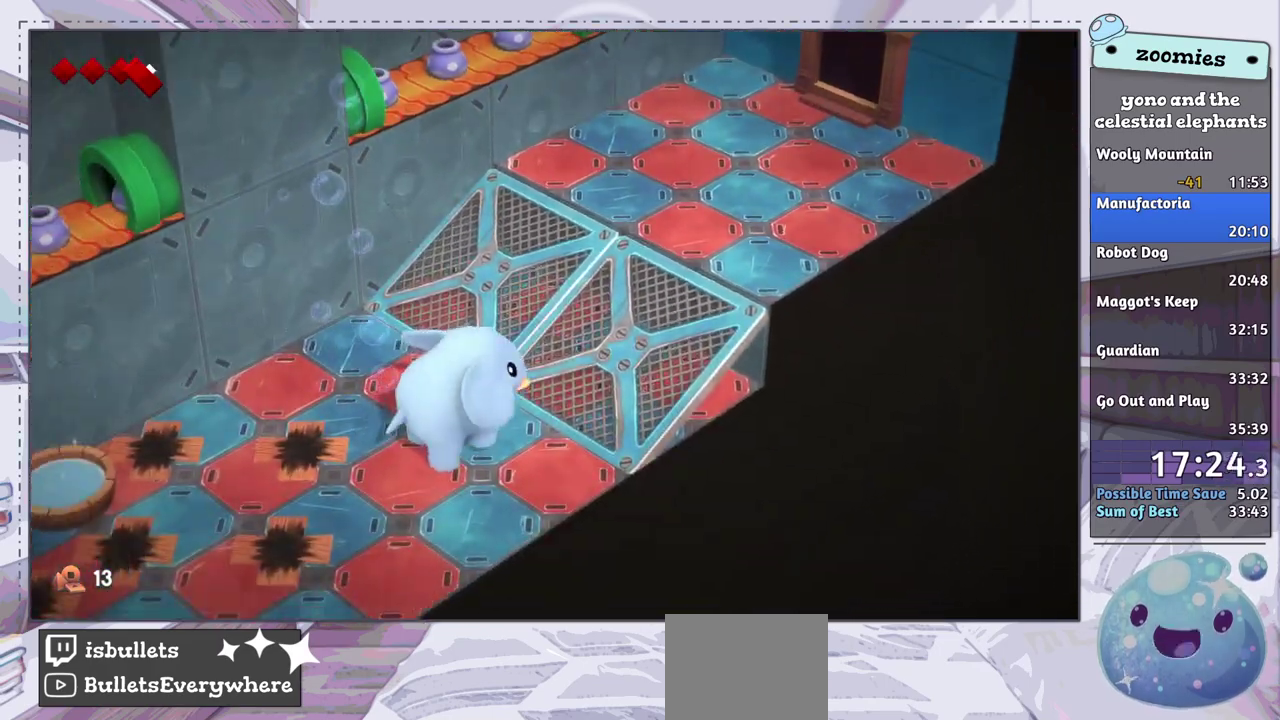
{"dt_ms": 500, "buttons": [], "left_stick": "up-right", "right_stick": "center", "events": []}
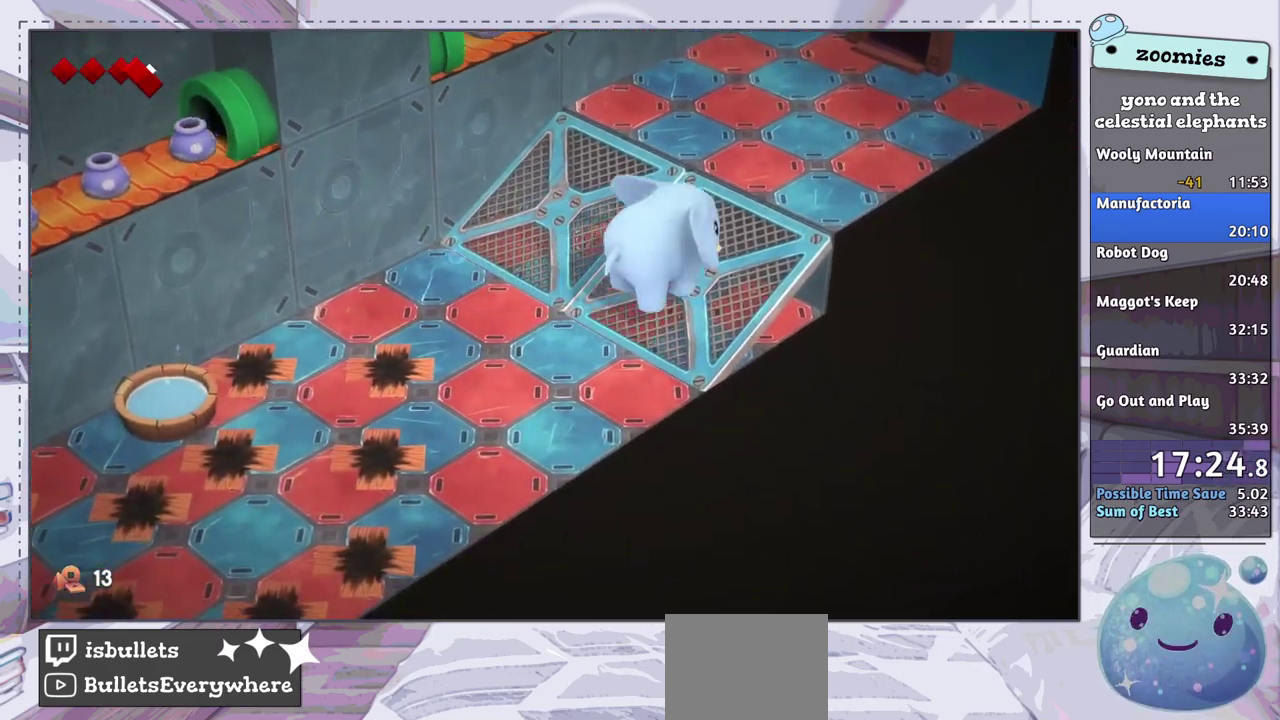
{"dt_ms": 500, "buttons": [], "left_stick": "up-right", "right_stick": "center", "events": []}
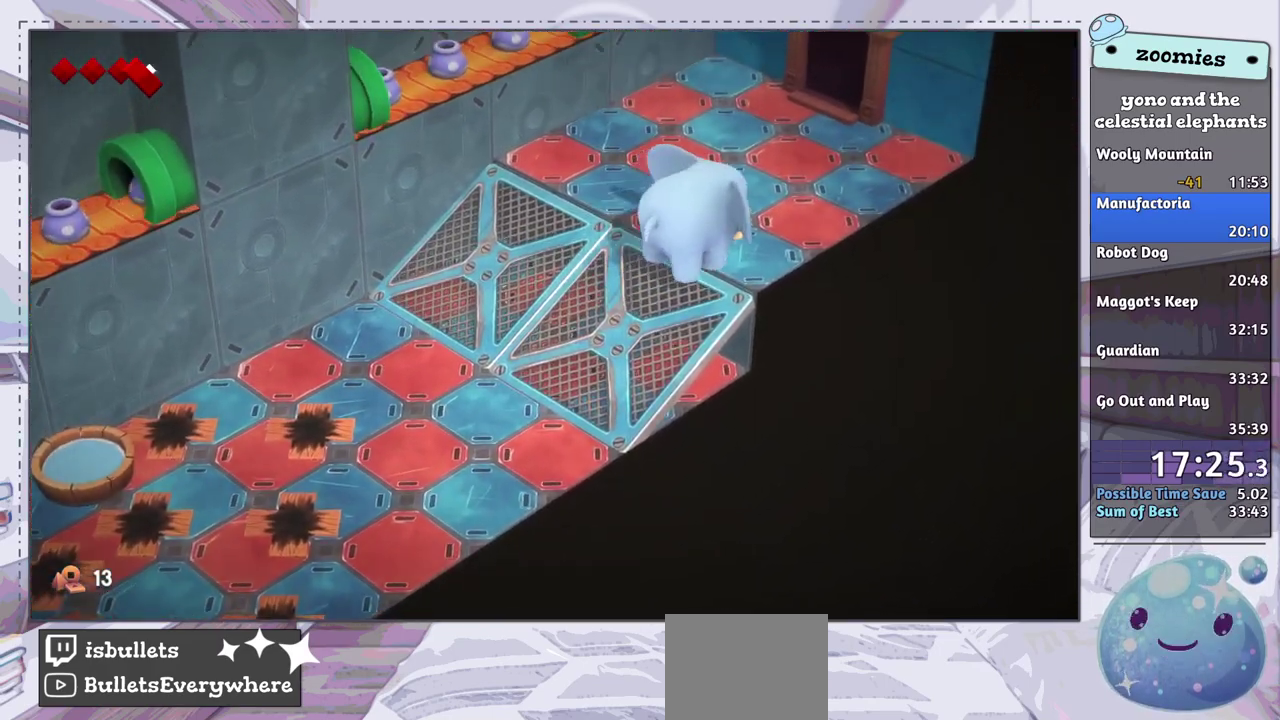
{"dt_ms": 500, "buttons": [], "left_stick": "up-right", "right_stick": "center", "events": []}
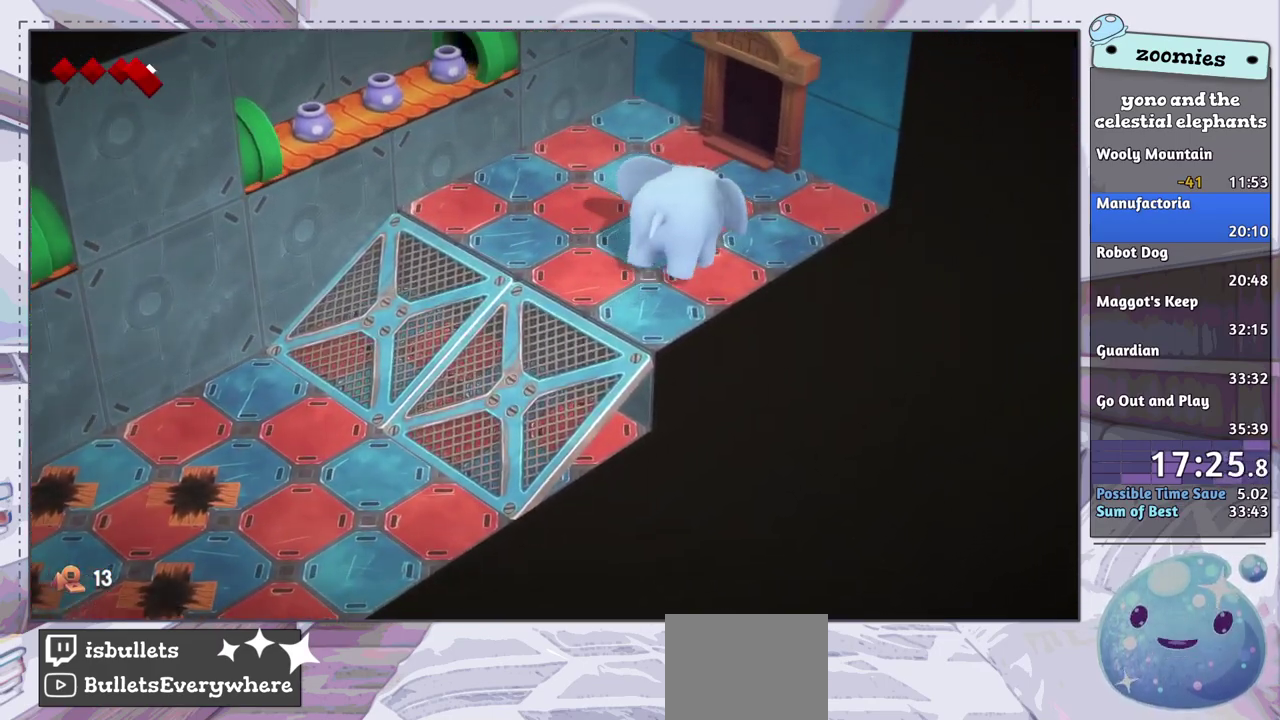
{"dt_ms": 700, "buttons": [], "left_stick": "up-right", "right_stick": "center", "events": [[167, "left_stick", "up"], [583, "left_stick", "up-right"]]}
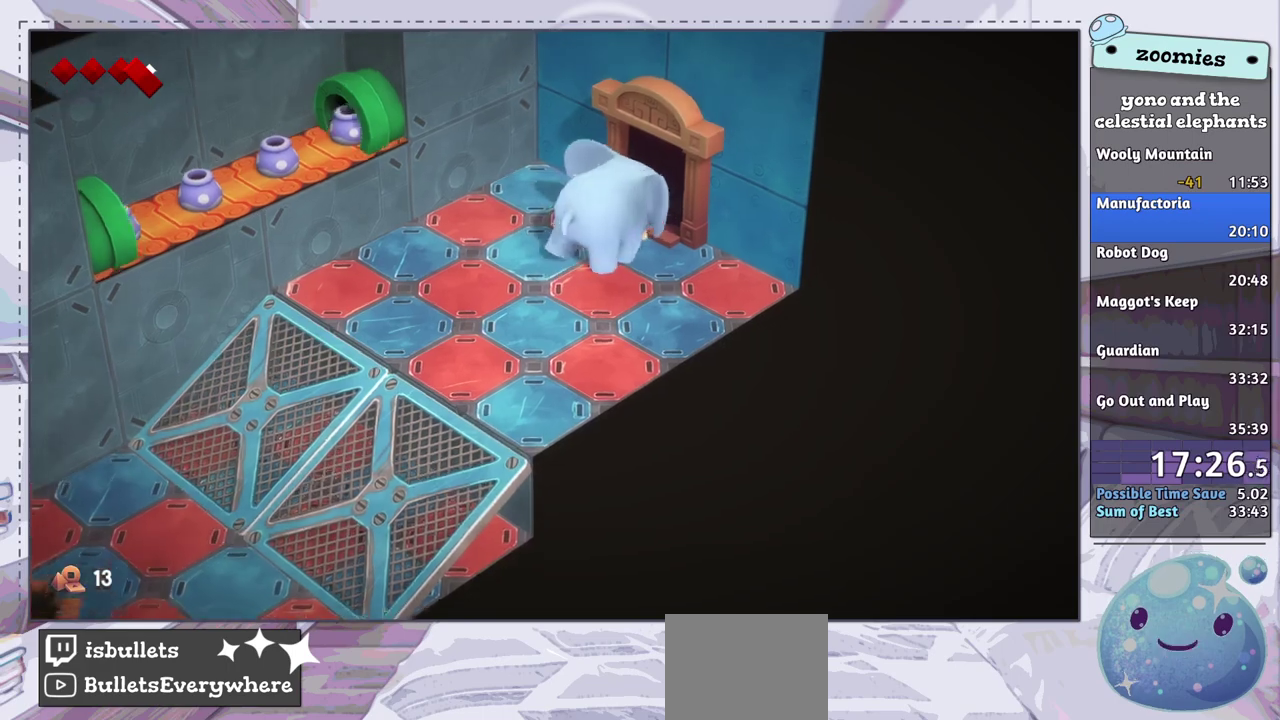
{"dt_ms": 300, "buttons": [], "left_stick": "center", "right_stick": "center", "events": [[67, "left_stick", "center"]]}
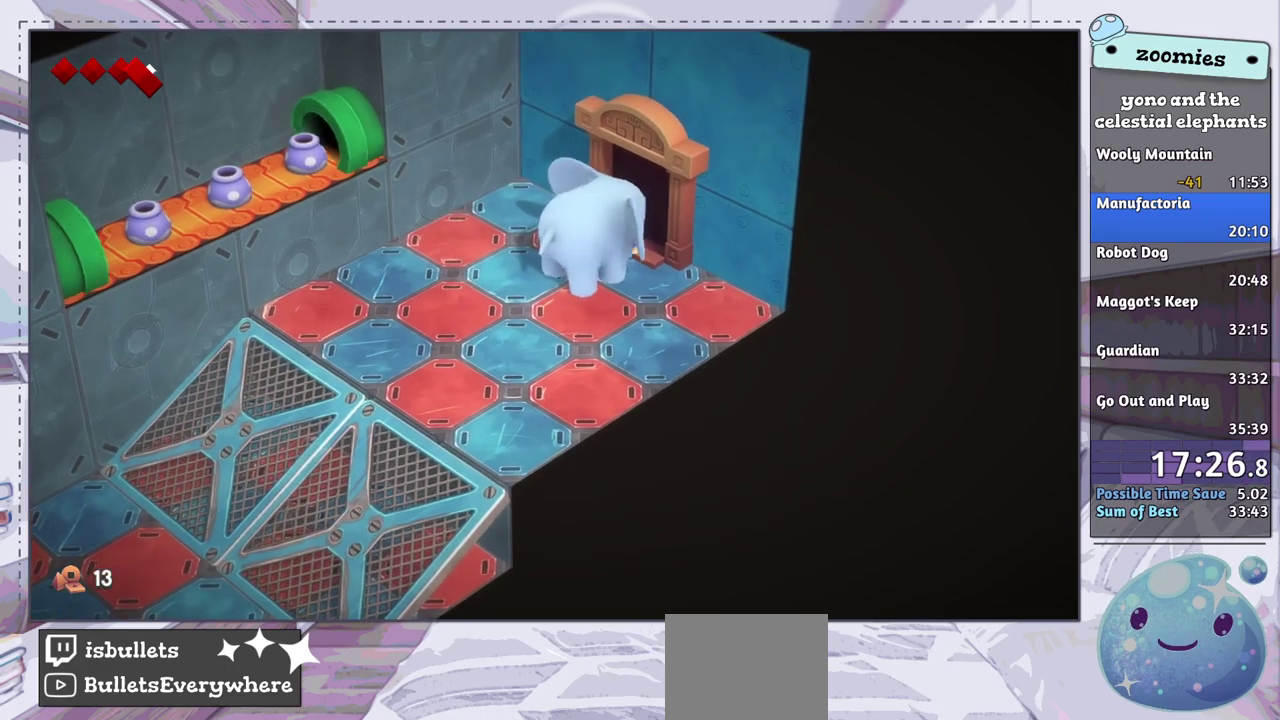
{"dt_ms": 500, "buttons": [], "left_stick": "center", "right_stick": "center", "events": [[33, "left_stick", "up-right"], [83, "left_stick", "up"], [183, "left_stick", "up-right"], [233, "left_stick", "right"], [417, "left_stick", "center"]]}
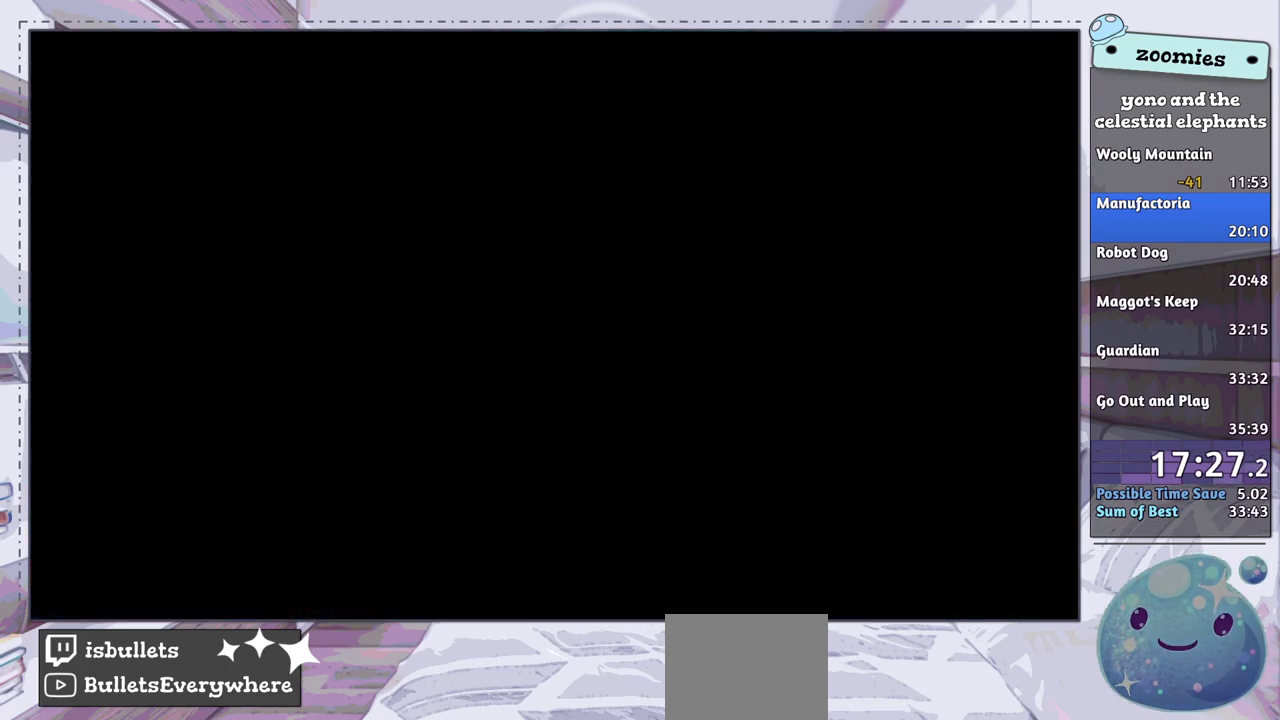
{"dt_ms": 500, "buttons": [], "left_stick": "right", "right_stick": "center", "events": [[250, "left_stick", "right"]]}
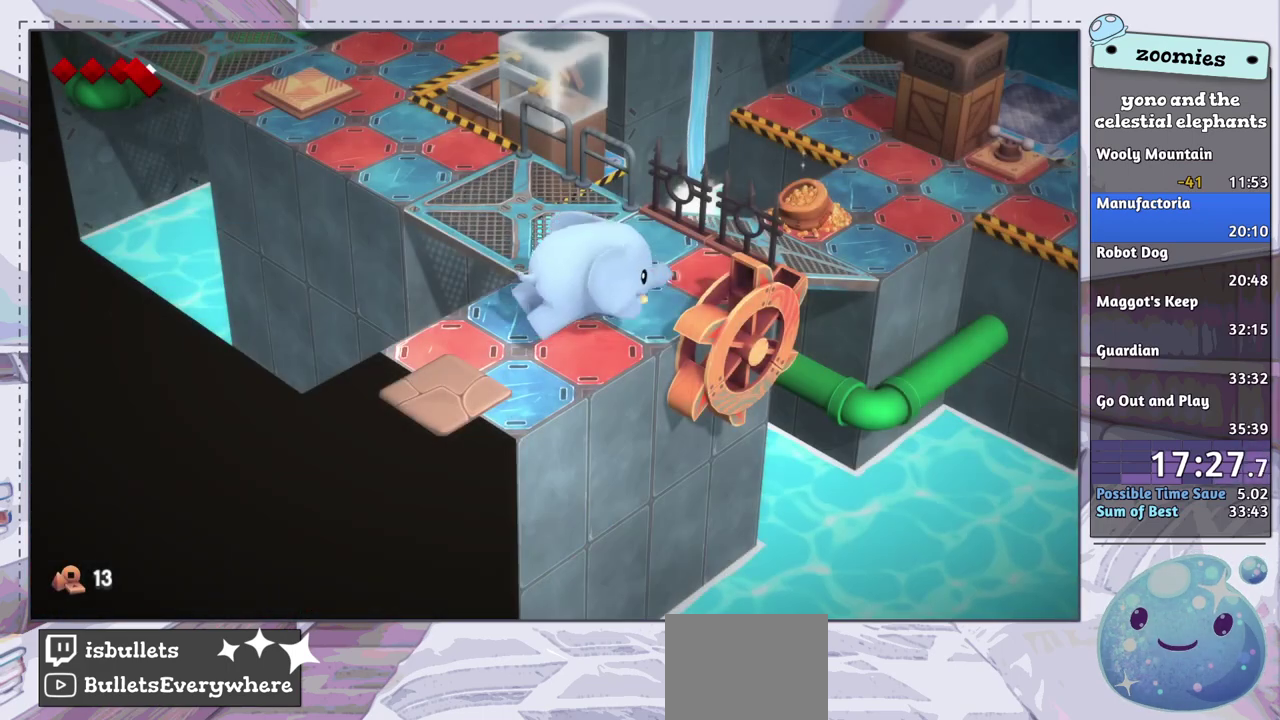
{"dt_ms": 300, "buttons": [], "left_stick": "up", "right_stick": "center", "events": [[67, "left_stick", "up-right"], [167, "left_stick", "up"]]}
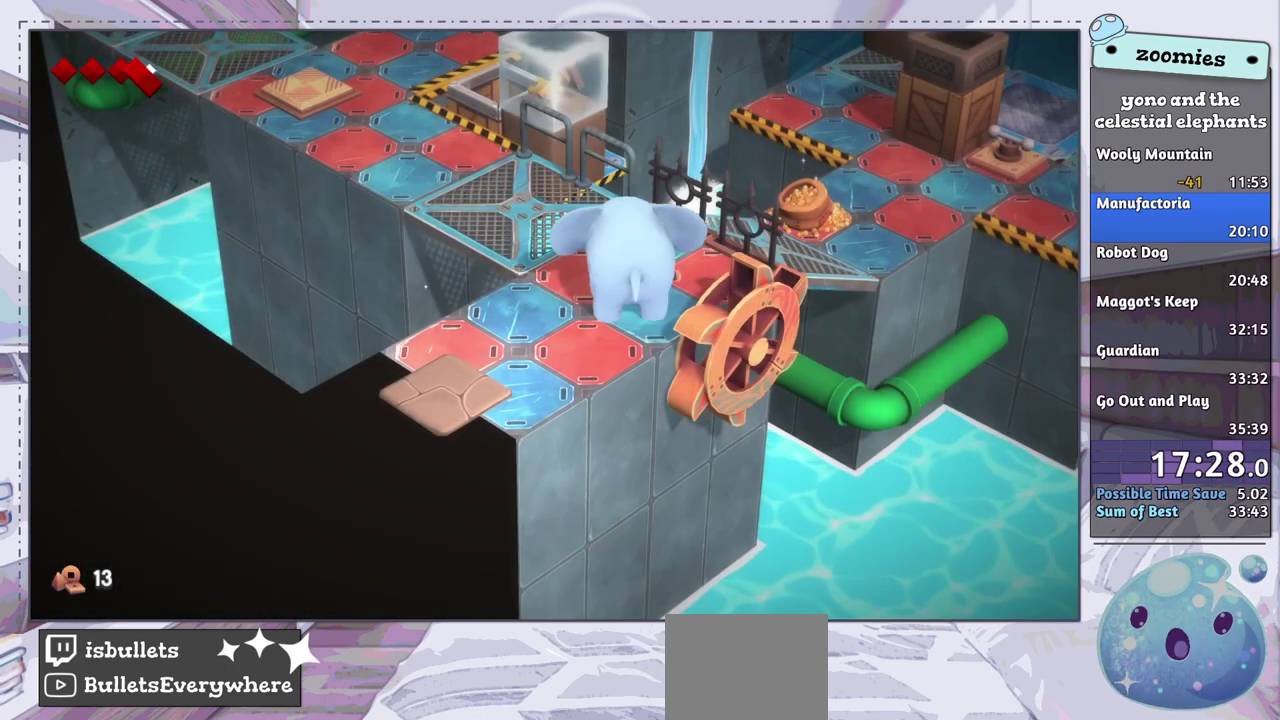
{"dt_ms": 700, "buttons": [], "left_stick": "up-left", "right_stick": "center", "events": [[167, "left_stick", "up-left"]]}
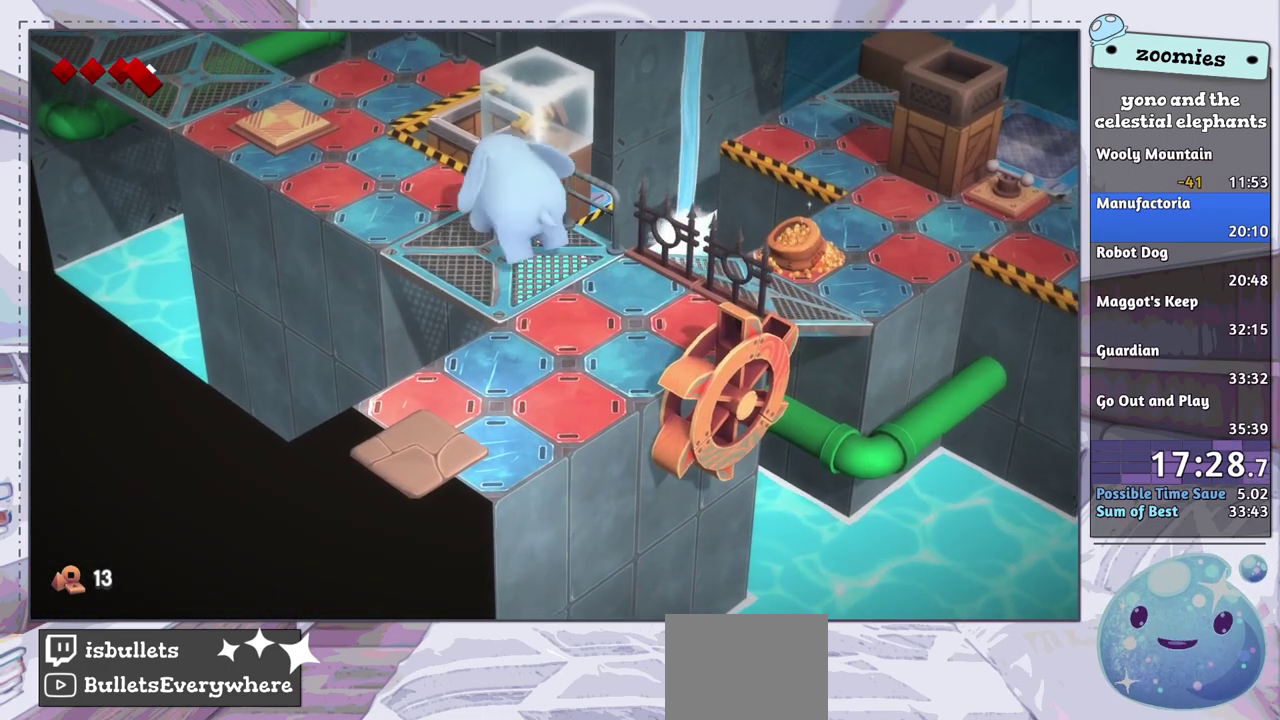
{"dt_ms": 500, "buttons": [], "left_stick": "up-left", "right_stick": "center", "events": []}
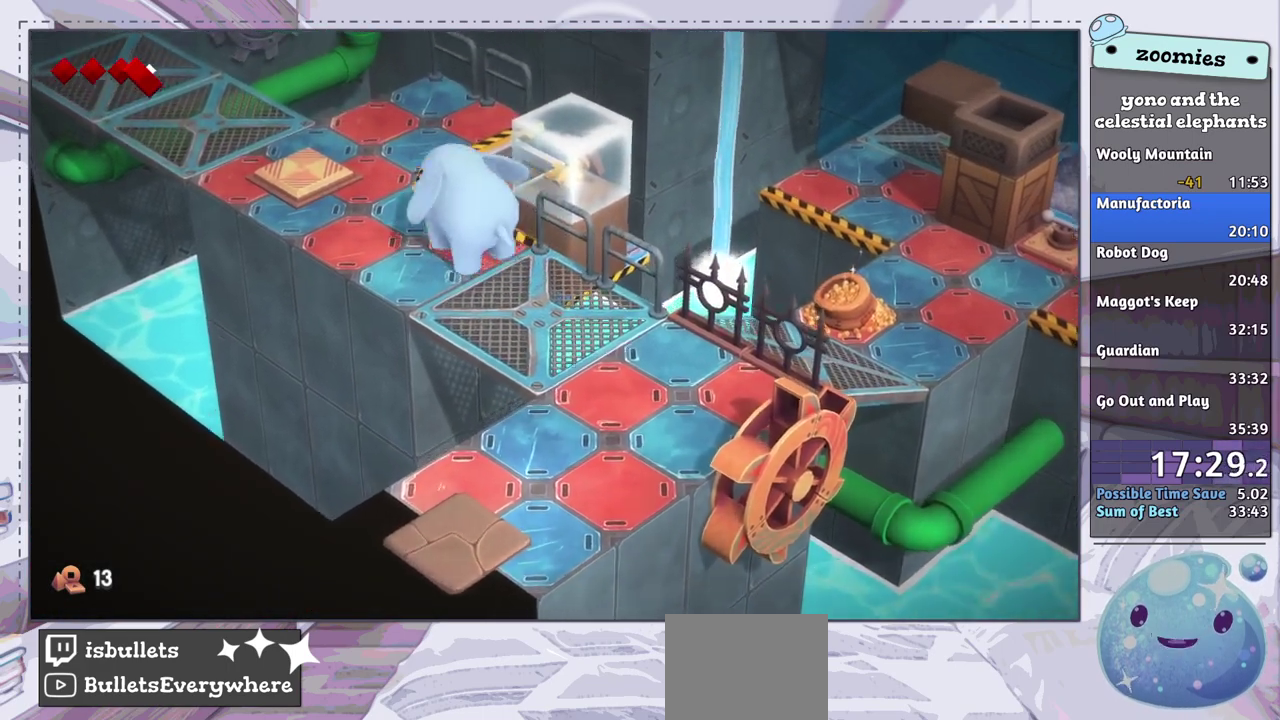
{"dt_ms": 500, "buttons": [], "left_stick": "up-left", "right_stick": "center", "events": []}
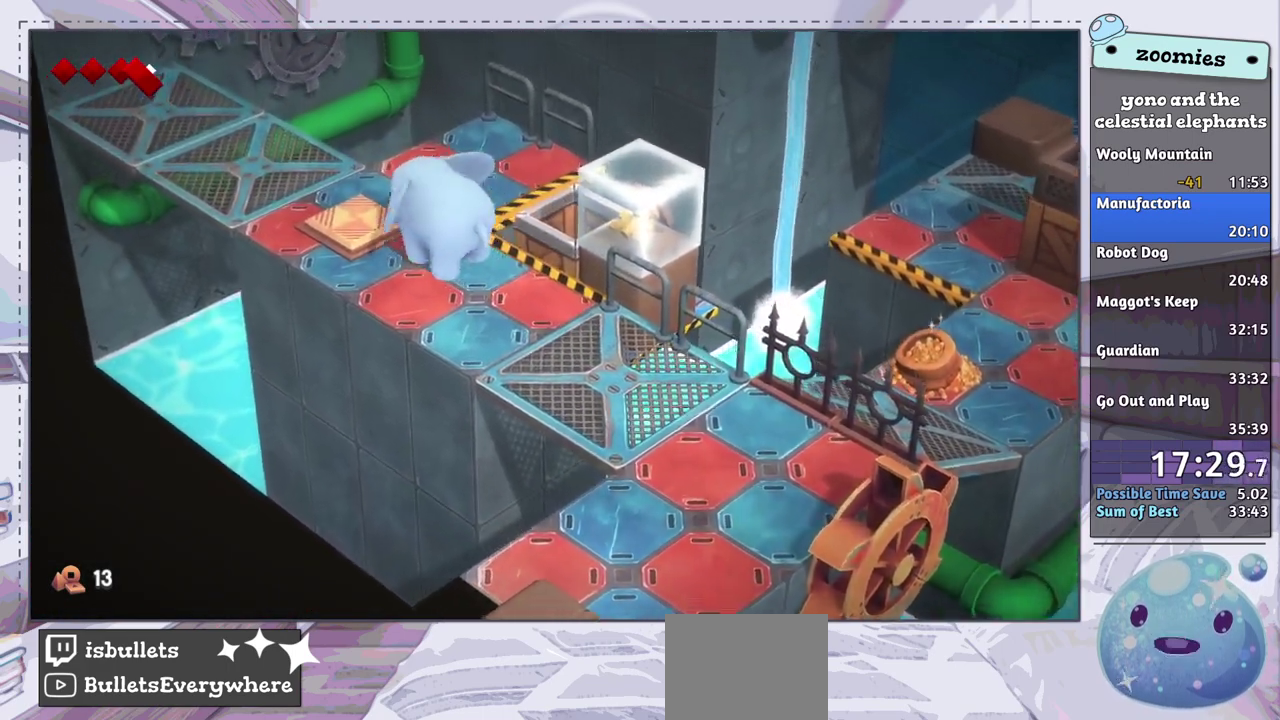
{"dt_ms": 700, "buttons": [], "left_stick": "right", "right_stick": "center", "events": [[333, "left_stick", "center"], [700, "left_stick", "right"]]}
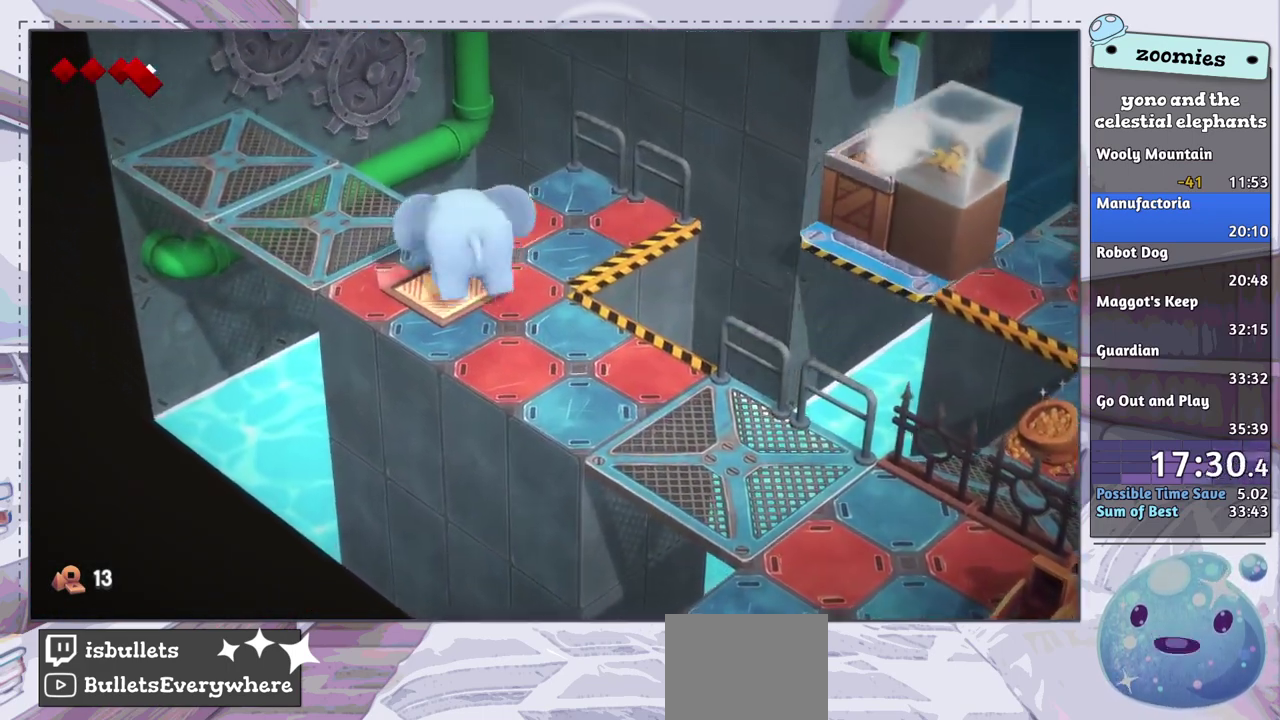
{"dt_ms": 300, "buttons": [], "left_stick": "down-right", "right_stick": "center", "events": [[183, "left_stick", "down-right"]]}
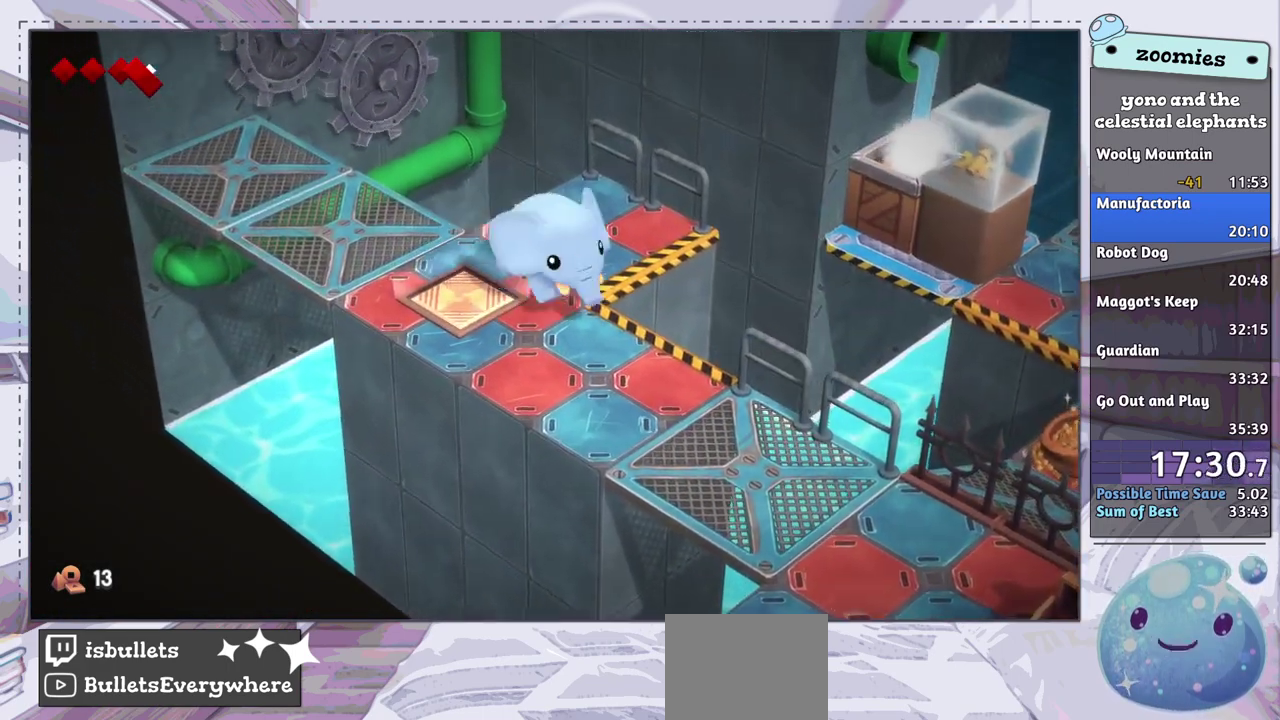
{"dt_ms": 400, "buttons": [], "left_stick": "center", "right_stick": "center", "events": [[317, "left_stick", "center"]]}
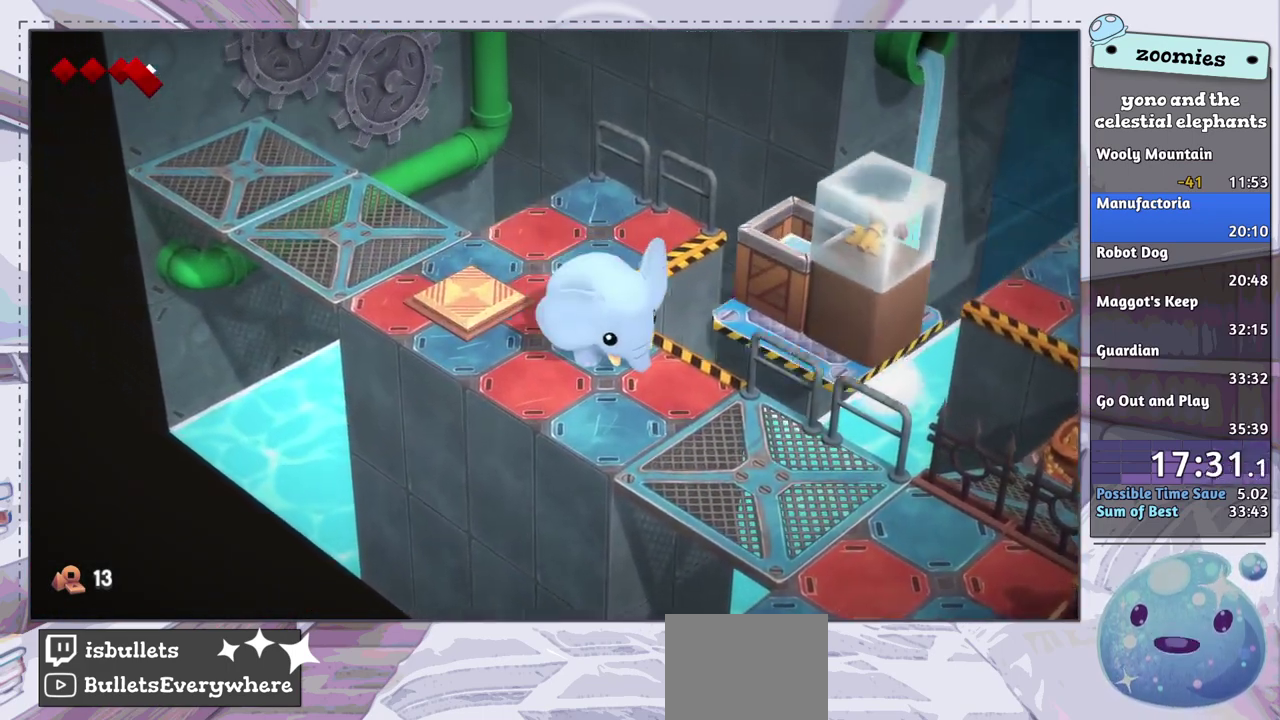
{"dt_ms": 500, "buttons": [], "left_stick": "up-right", "right_stick": "center", "events": [[400, "left_stick", "up-right"]]}
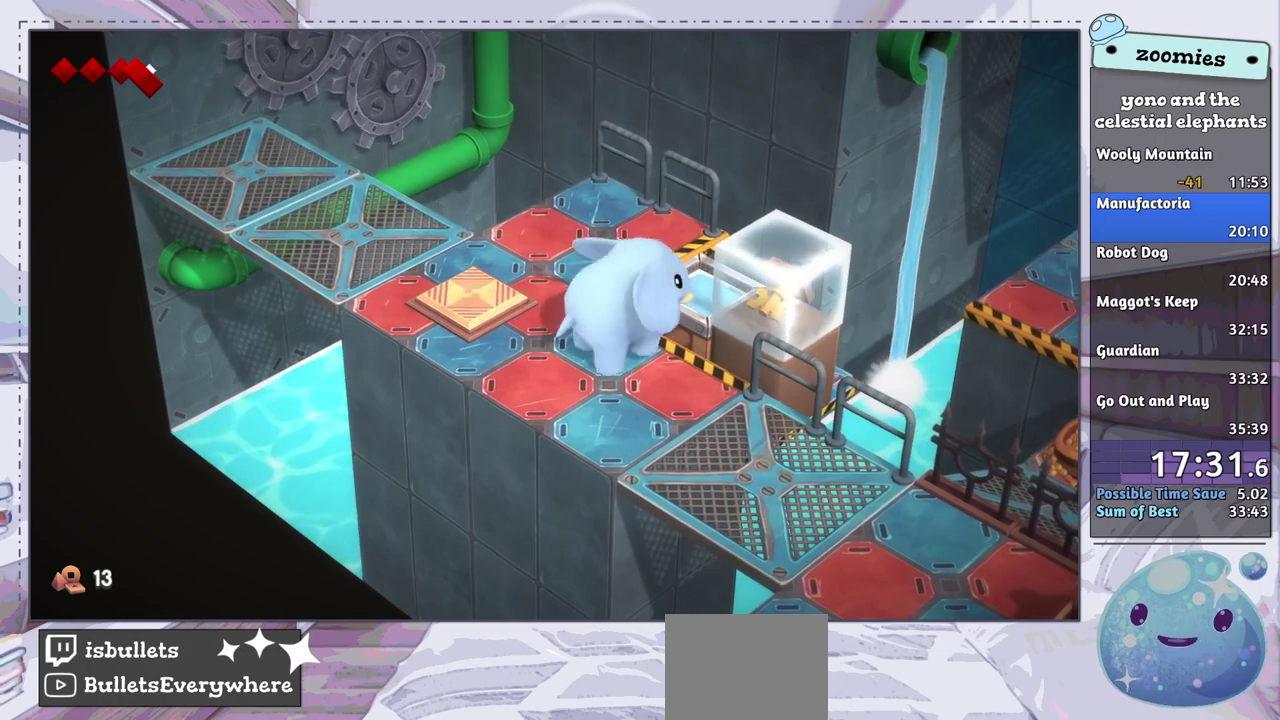
{"dt_ms": 300, "buttons": [], "left_stick": "center", "right_stick": "center", "events": [[133, "CIRCLE", "down"], [217, "CIRCLE", "up"], [250, "left_stick", "center"]]}
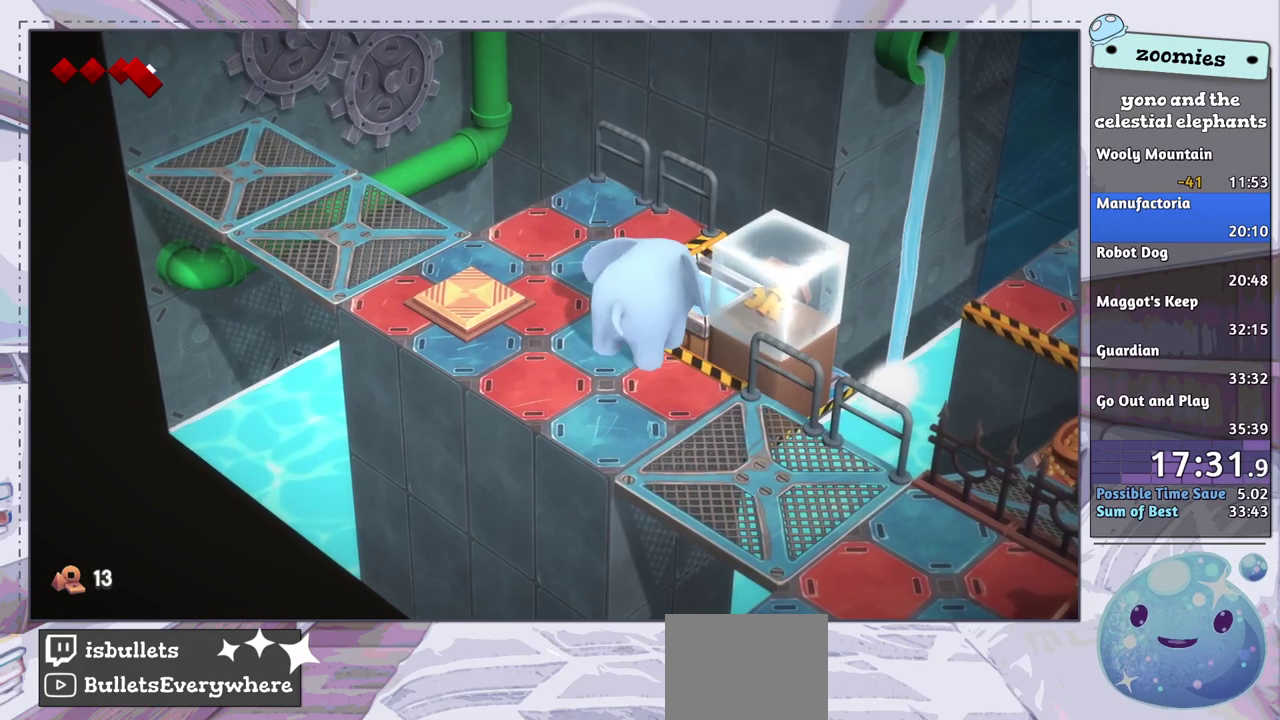
{"dt_ms": 300, "buttons": [], "left_stick": "center", "right_stick": "center", "events": []}
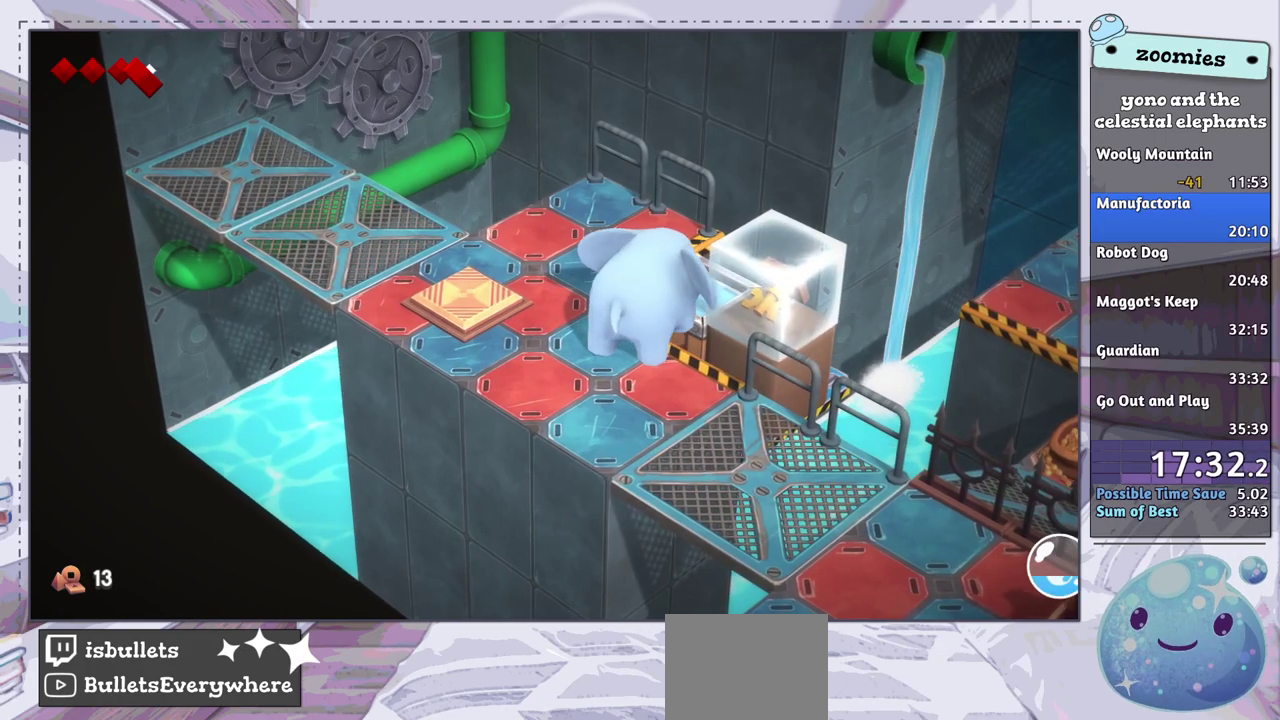
{"dt_ms": 600, "buttons": [], "left_stick": "down-right", "right_stick": "down", "events": [[133, "left_stick", "down-right"], [550, "right_stick", "down"]]}
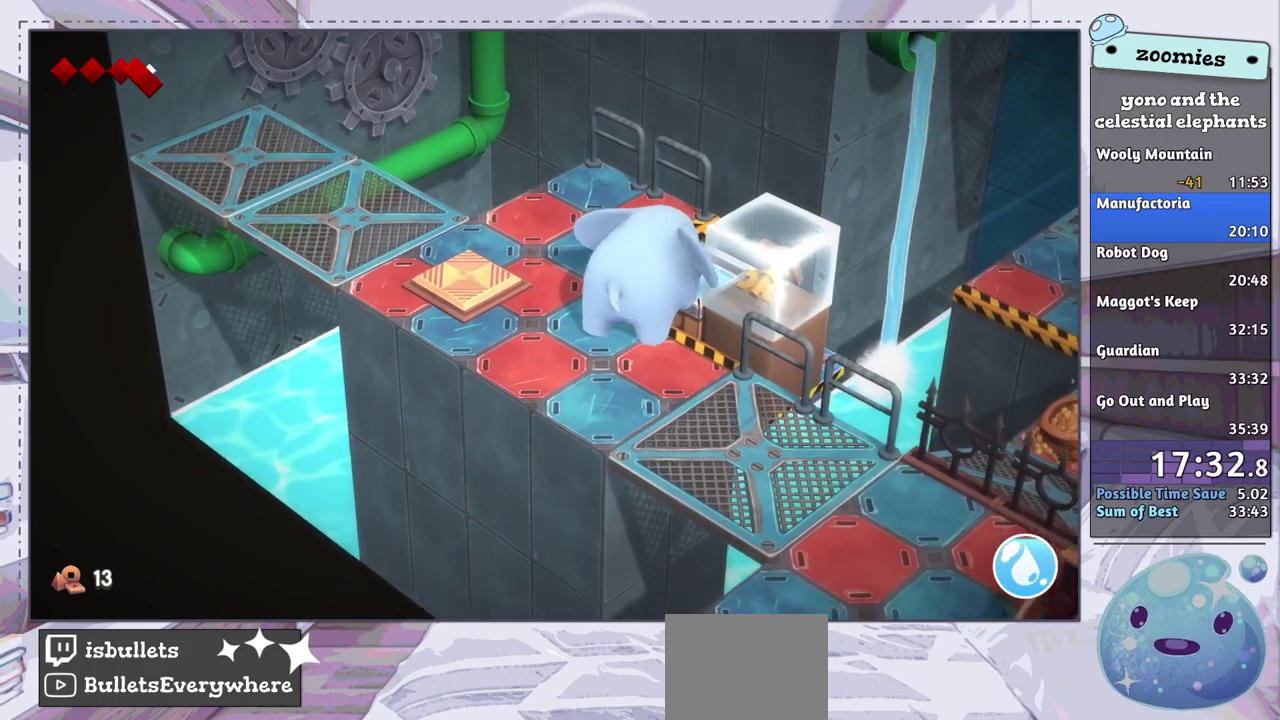
{"dt_ms": 400, "buttons": [], "left_stick": "down-right", "right_stick": "center", "events": [[317, "right_stick", "center"]]}
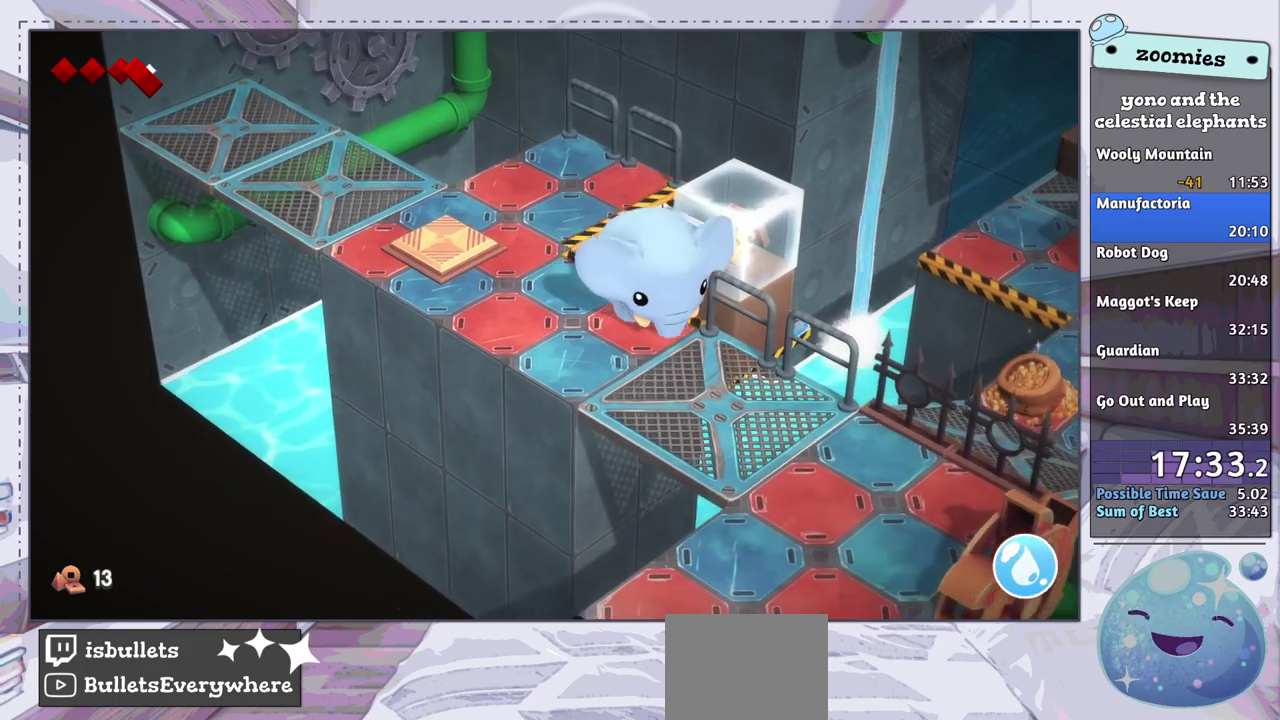
{"dt_ms": 500, "buttons": [], "left_stick": "down", "right_stick": "center", "events": [[333, "left_stick", "down"]]}
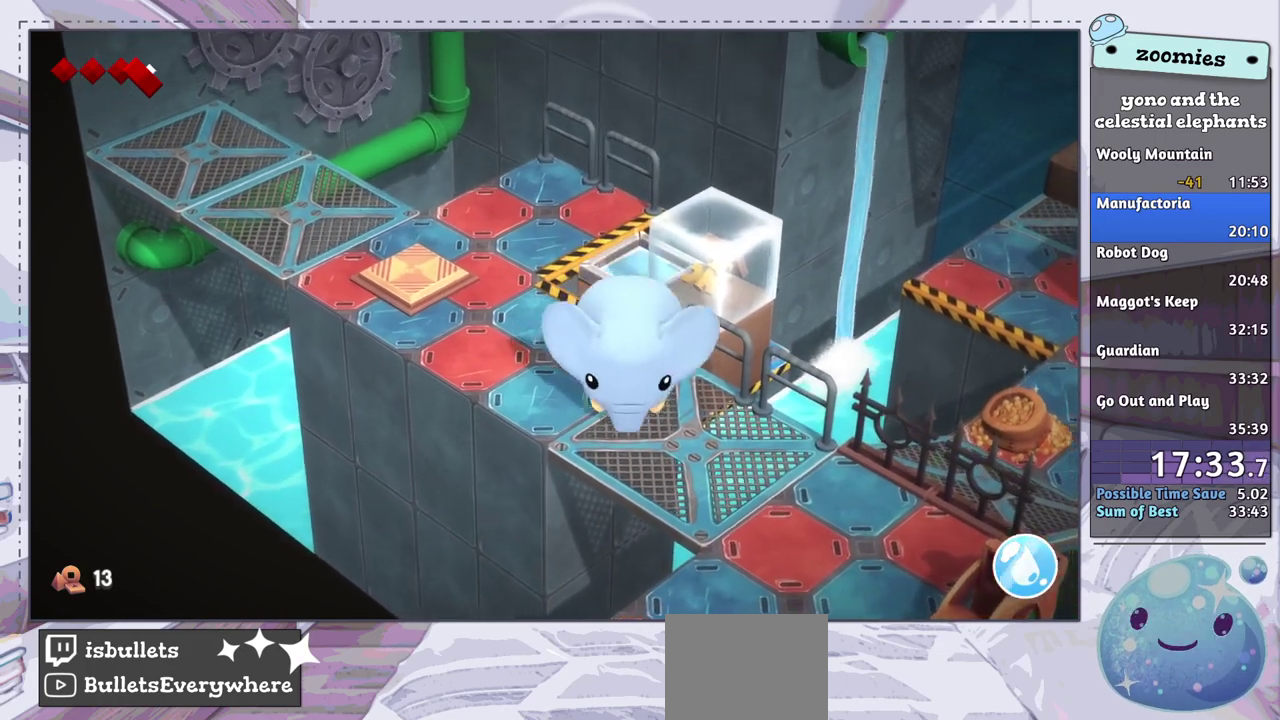
{"dt_ms": 500, "buttons": [], "left_stick": "down-right", "right_stick": "center", "events": [[100, "left_stick", "down-right"]]}